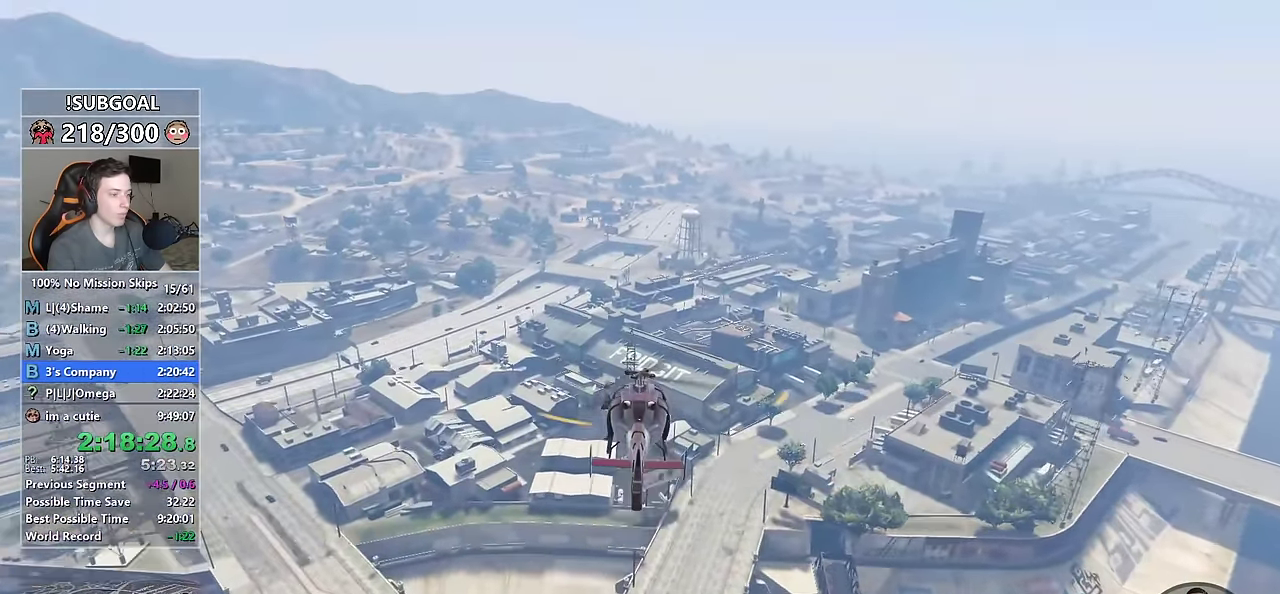
Gameplay with keyboard and mouse; each line is a JSON object with the keys and mouse buttons held at the frame after it. "events" lists presses ("down") and releases ("up") of "1", "2", "3", "4", "5", "6", "7", "a", "c", "caps_lock", "ctrl", "d", "e", "escape", "f", "f1", "f2", "f3", "g", "num4", "num5", "num6", "p", "q", "r", "return", "s", "shift", "space", "tab", "v", "w", "mouse_left", "mouse_middle", "mouse_right", "mouse_mb4", "mouse_mb5", "mouse_wheel_up" and "mouse_wheel_down" between this image and that frame as [ms after this image, input, new state], when the widget could be followed in between. "mouse_left", "mouse_middle", "mouse_right", "mouse_mb4", "mouse_mb5", "mouse_wheel_up", "mouse_wheel_down" = the "left", "middle", "right", "mb4", "mb5", "wheel_up", "wheel_down" buttons of the "mouse" list. No other keys are recorded. Not read: mouse_move other_keys.
{"keys": ["w"], "mouse": [], "events": [[17, "w", "up"], [267, "num6", "down"], [350, "num6", "up"], [400, "w", "down"]]}
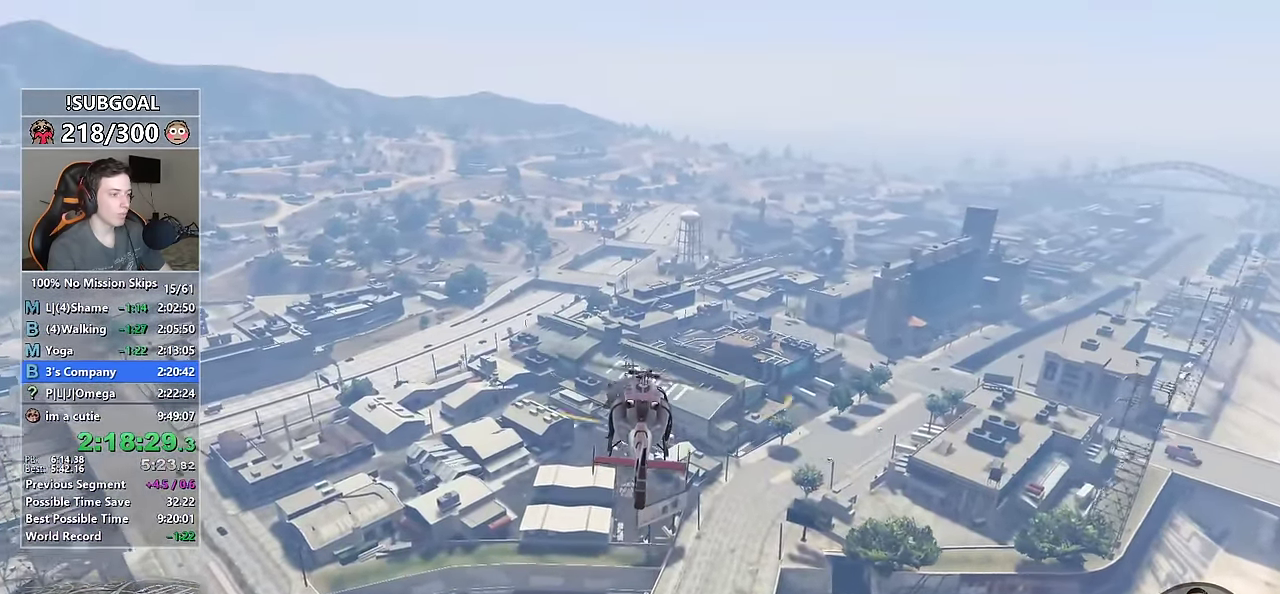
{"keys": ["w"], "mouse": [], "events": [[300, "num4", "down"], [467, "num4", "up"]]}
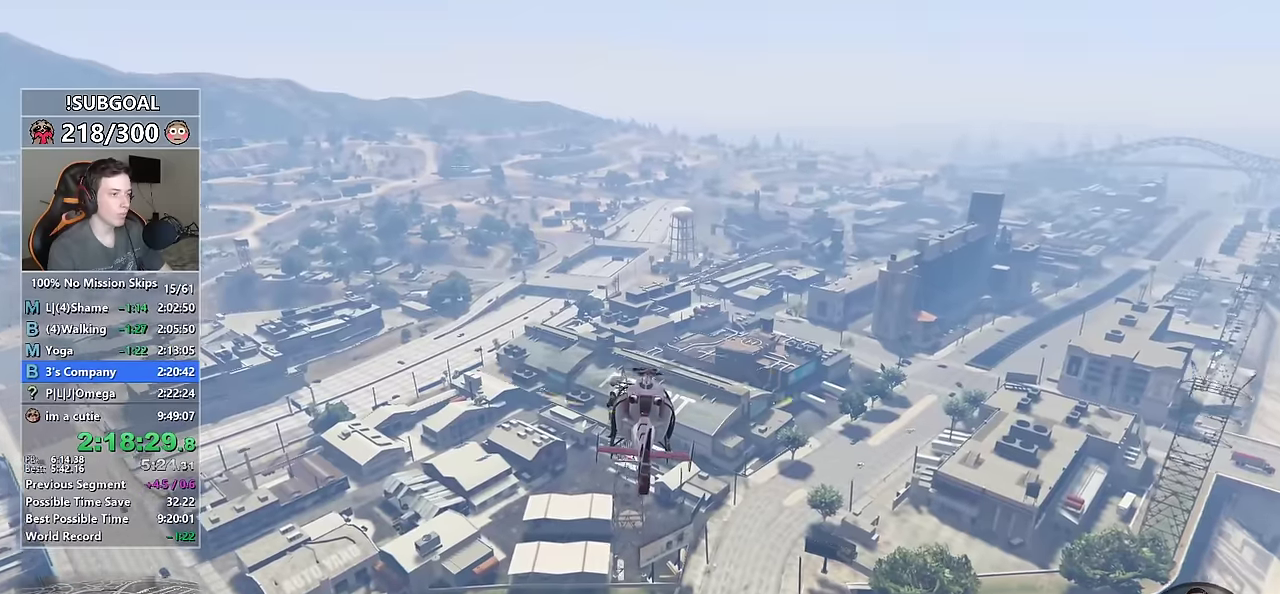
{"keys": ["w"], "mouse": [], "events": [[17, "w", "up"], [300, "num6", "down"], [300, "w", "down"], [433, "num6", "up"]]}
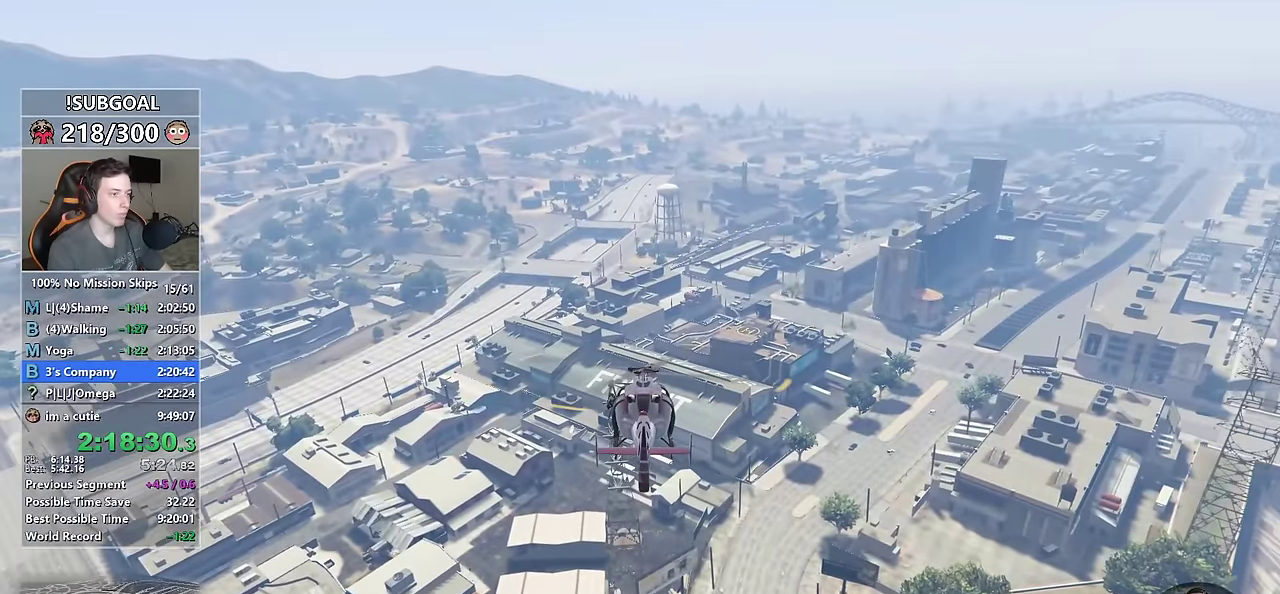
{"keys": ["num6"], "mouse": [], "events": [[350, "w", "up"], [500, "num6", "down"]]}
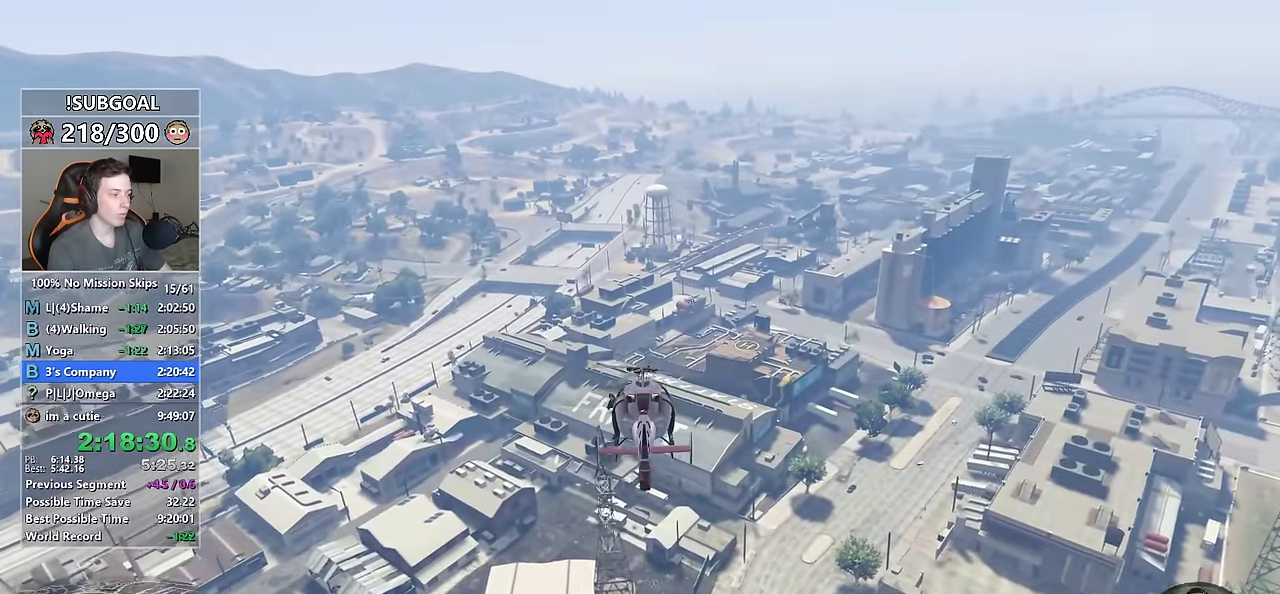
{"keys": ["w"], "mouse": [], "events": [[33, "w", "down"], [217, "num6", "up"]]}
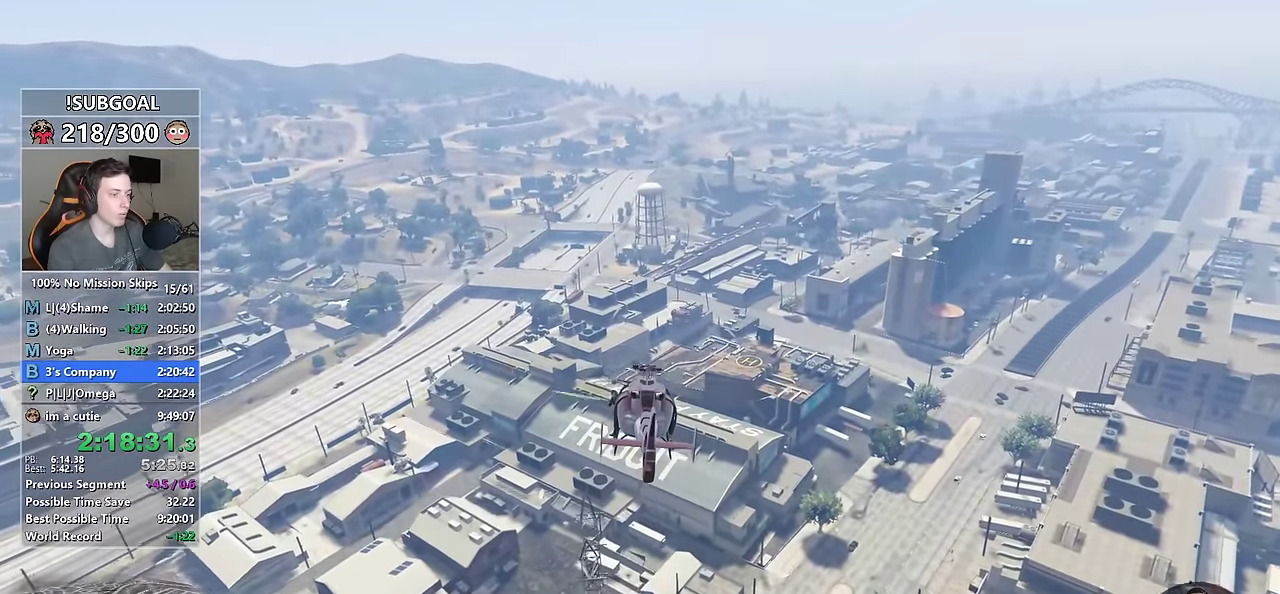
{"keys": [], "mouse": [], "events": [[17, "num4", "down"], [150, "num4", "up"], [167, "w", "up"], [350, "num6", "down"], [467, "num6", "up"]]}
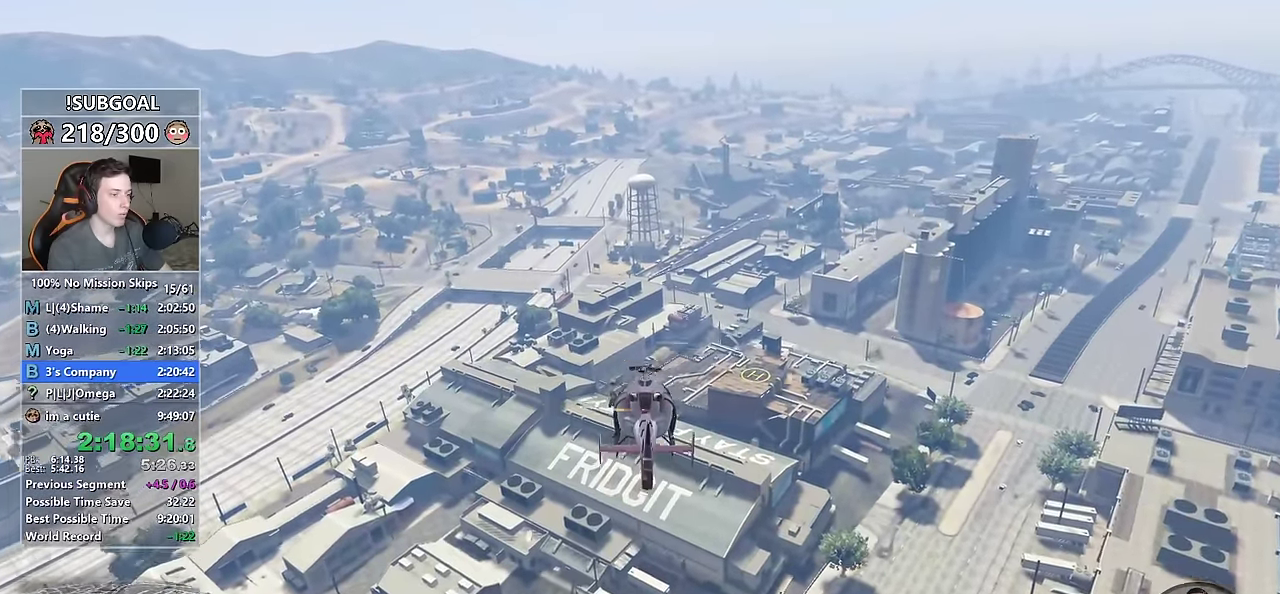
{"keys": ["w"], "mouse": [], "events": [[67, "w", "down"], [267, "num6", "down"], [267, "w", "up"], [333, "num6", "up"], [450, "w", "down"]]}
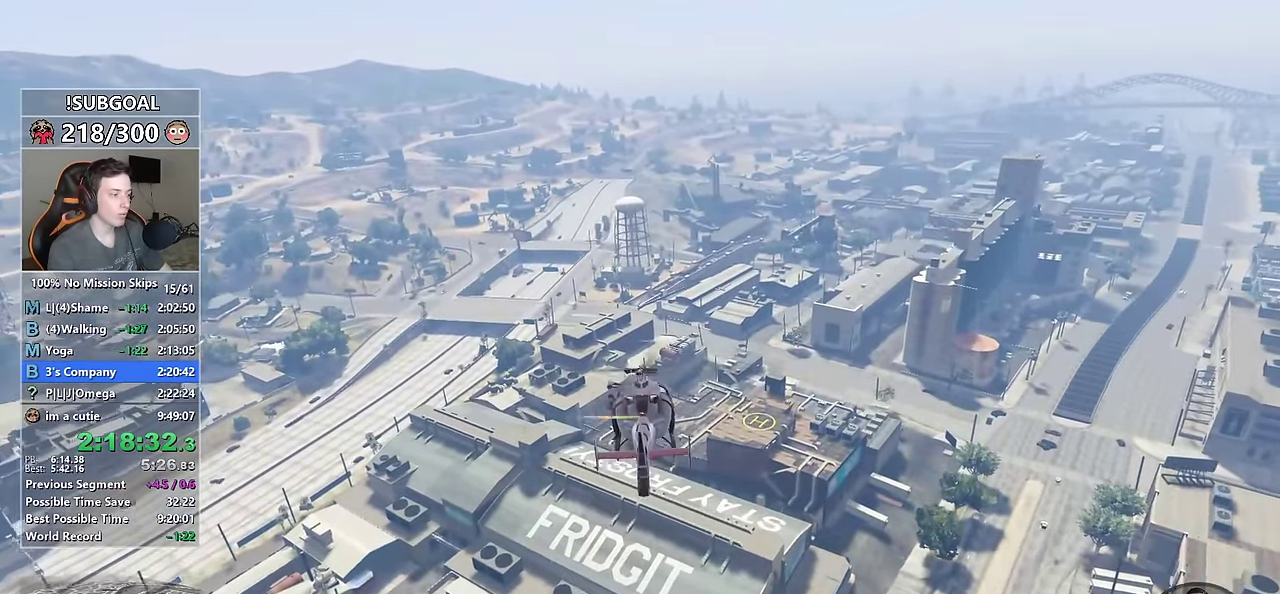
{"keys": ["a", "num6"], "mouse": [], "events": [[83, "w", "up"], [183, "num6", "down"], [283, "a", "down"], [367, "num6", "up"], [417, "num6", "down"]]}
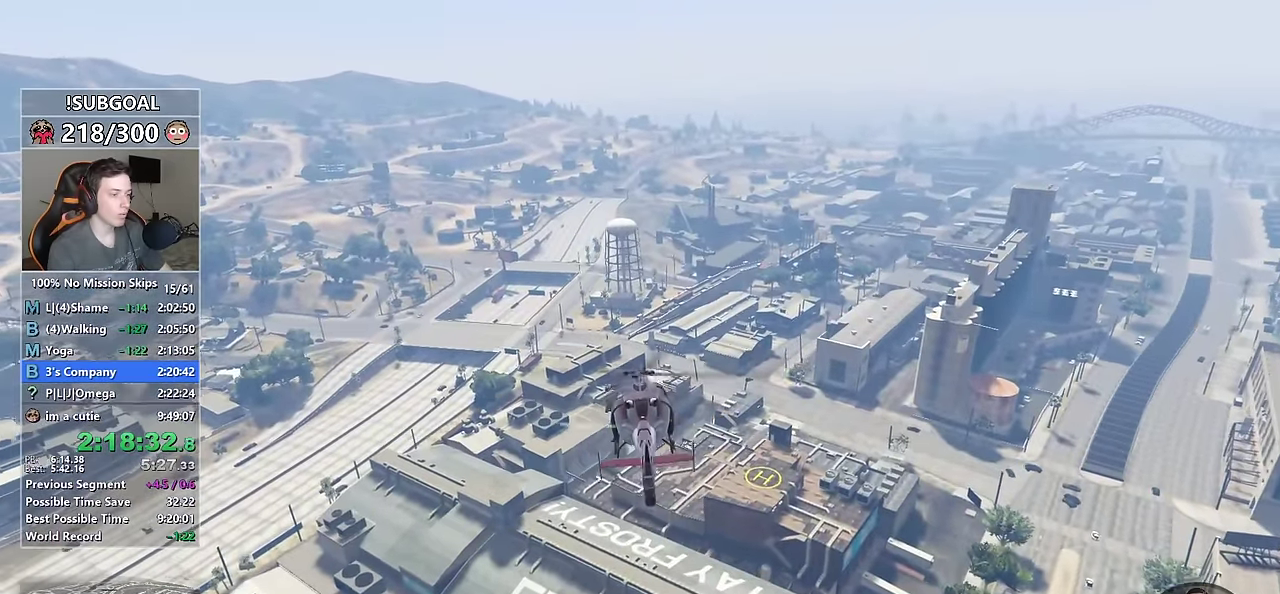
{"keys": ["a", "num6", "w"], "mouse": [], "events": [[17, "w", "down"], [133, "num6", "up"], [200, "a", "up"], [200, "w", "up"], [433, "a", "down"], [433, "num6", "down"], [433, "w", "down"]]}
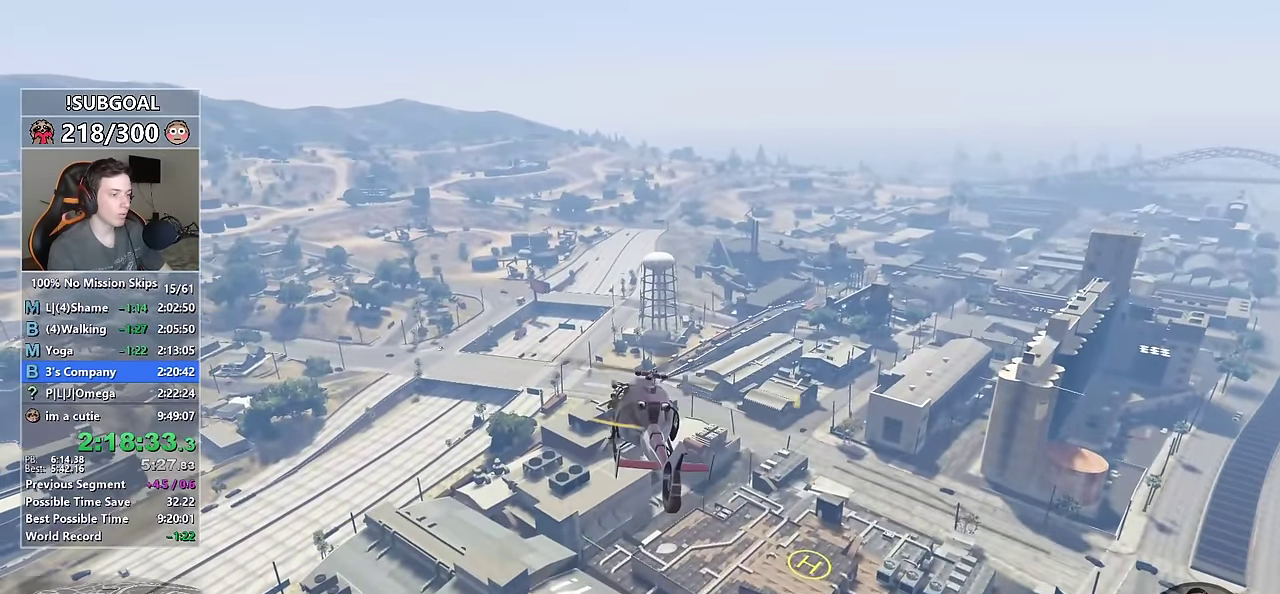
{"keys": [], "mouse": [], "events": [[67, "num6", "up"], [250, "a", "up"], [267, "w", "up"]]}
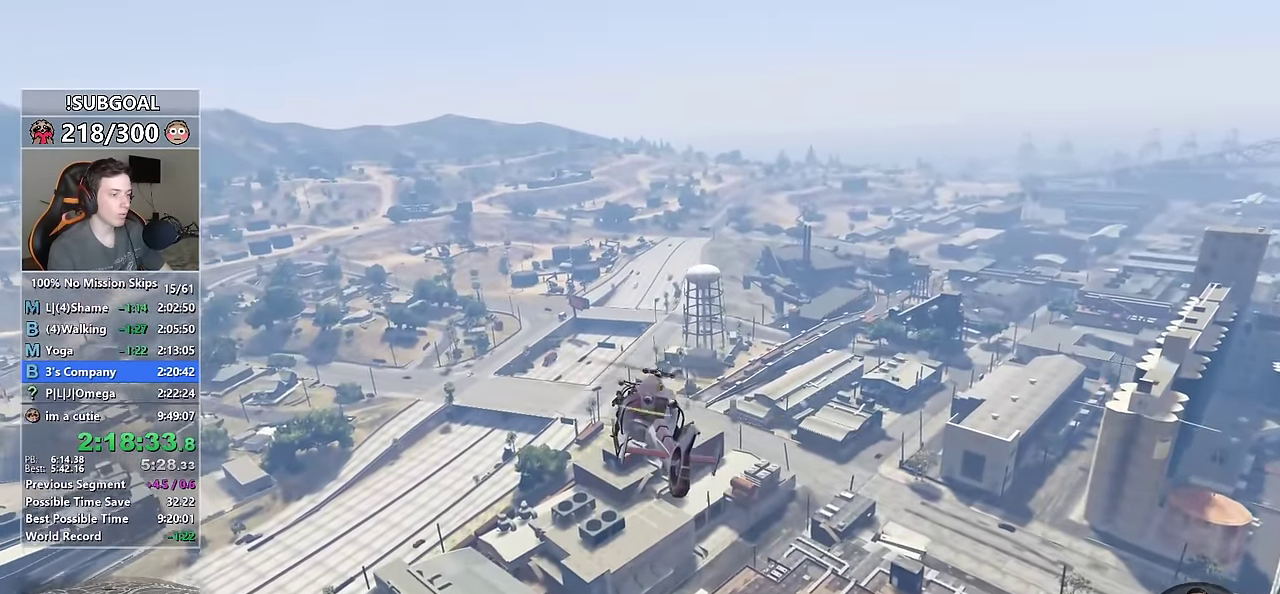
{"keys": [], "mouse": [], "events": [[133, "a", "down"], [133, "num6", "down"], [133, "w", "down"], [317, "num6", "up"], [417, "a", "up"], [417, "w", "up"]]}
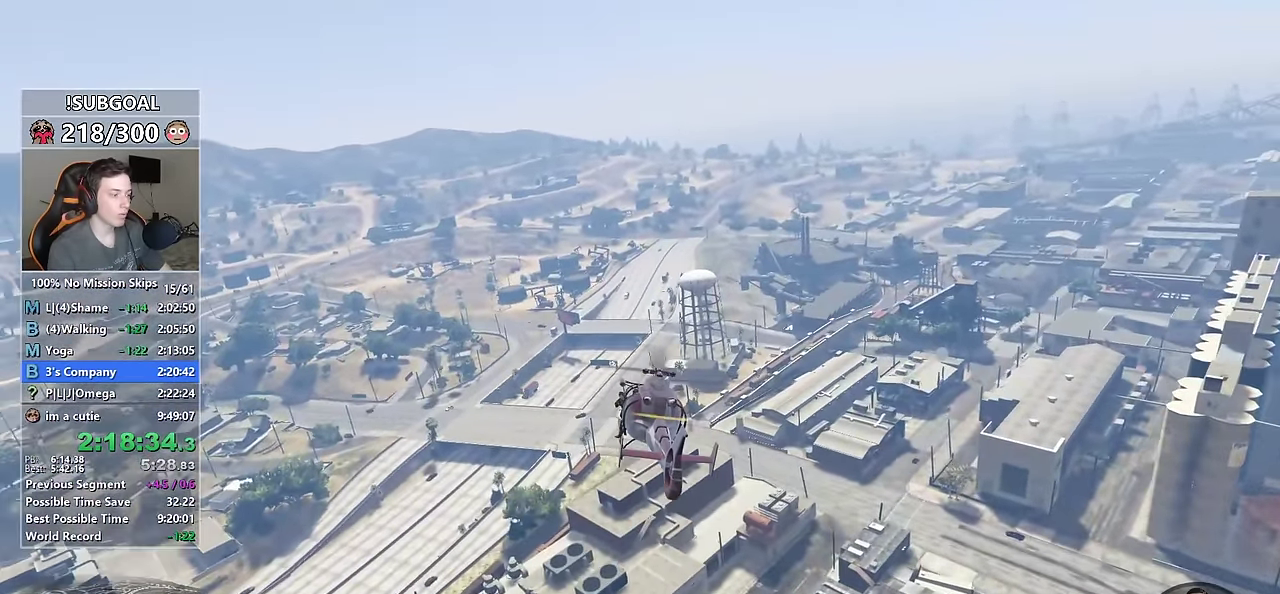
{"keys": ["a", "w"], "mouse": [], "events": [[33, "a", "down"], [33, "num6", "down"], [33, "w", "down"], [300, "num6", "up"]]}
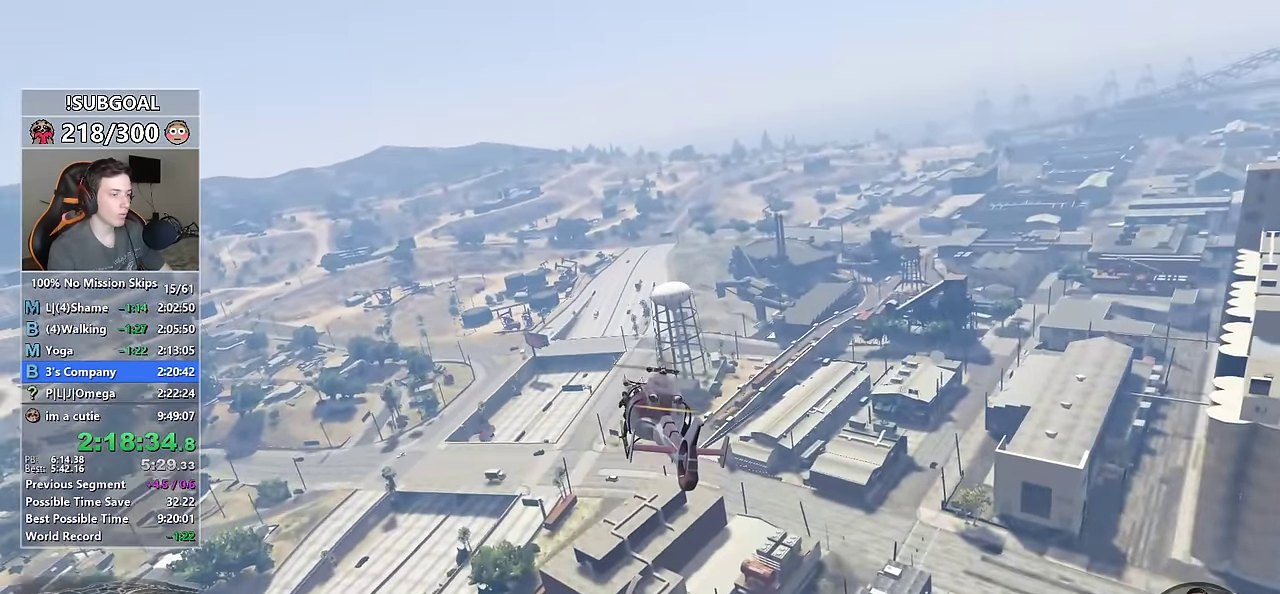
{"keys": ["a", "w"], "mouse": []}
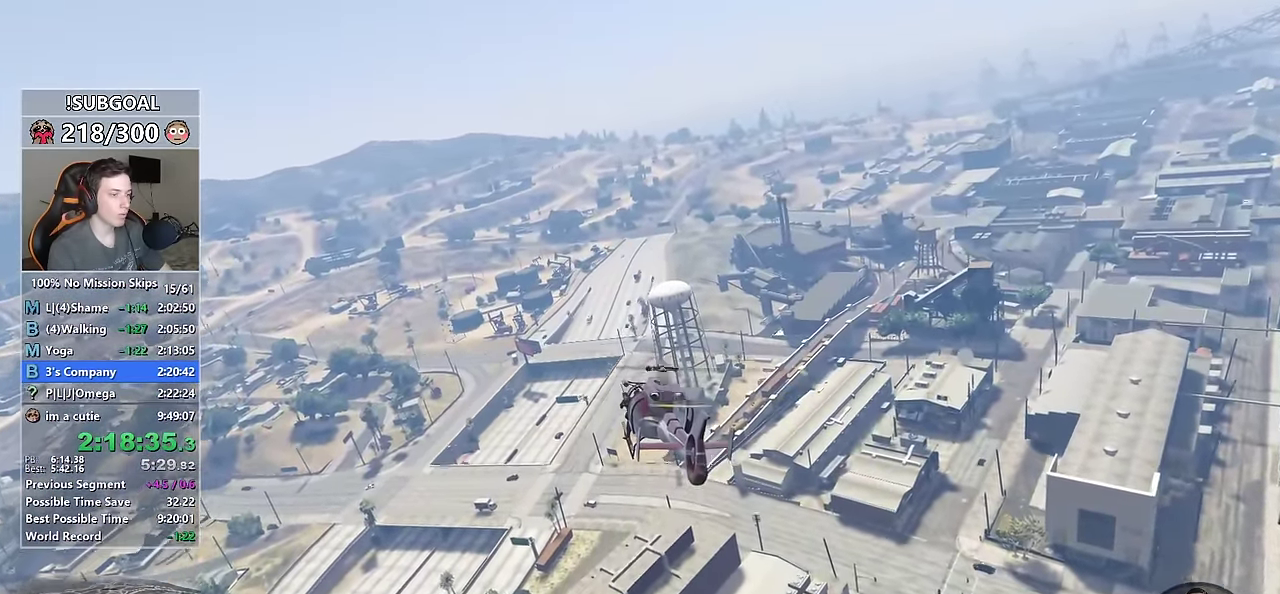
{"keys": ["a", "w"], "mouse": [], "events": []}
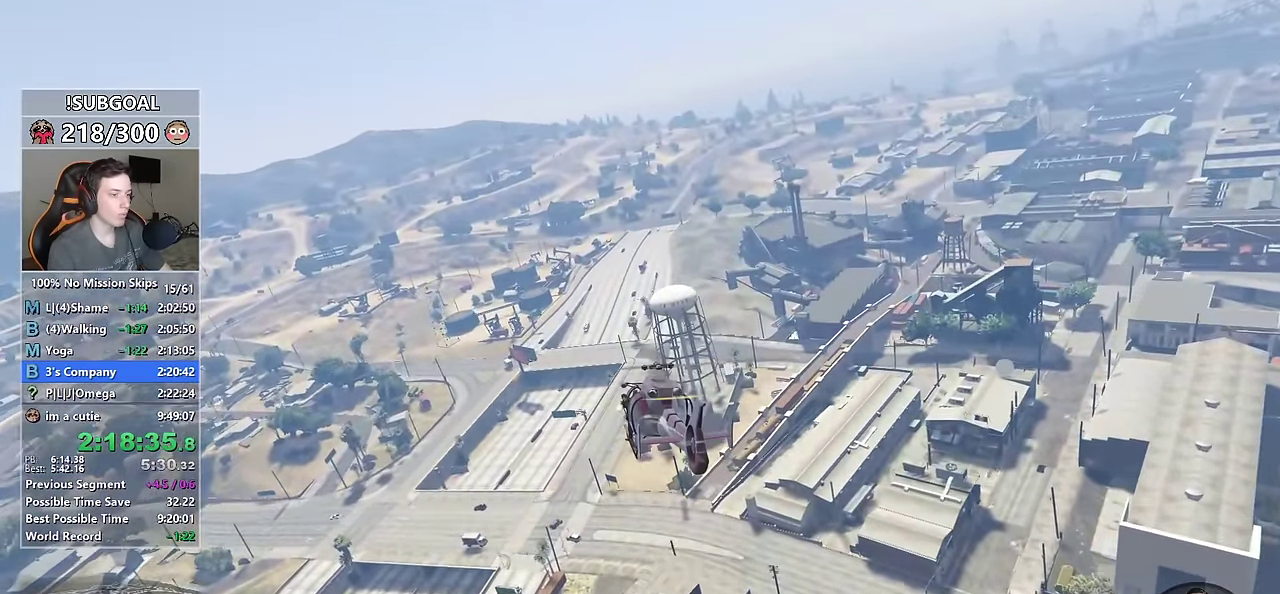
{"keys": ["a", "w"], "mouse": [], "events": [[17, "a", "up"], [17, "num6", "down"], [17, "w", "up"], [200, "a", "down"], [200, "w", "down"], [300, "num6", "up"]]}
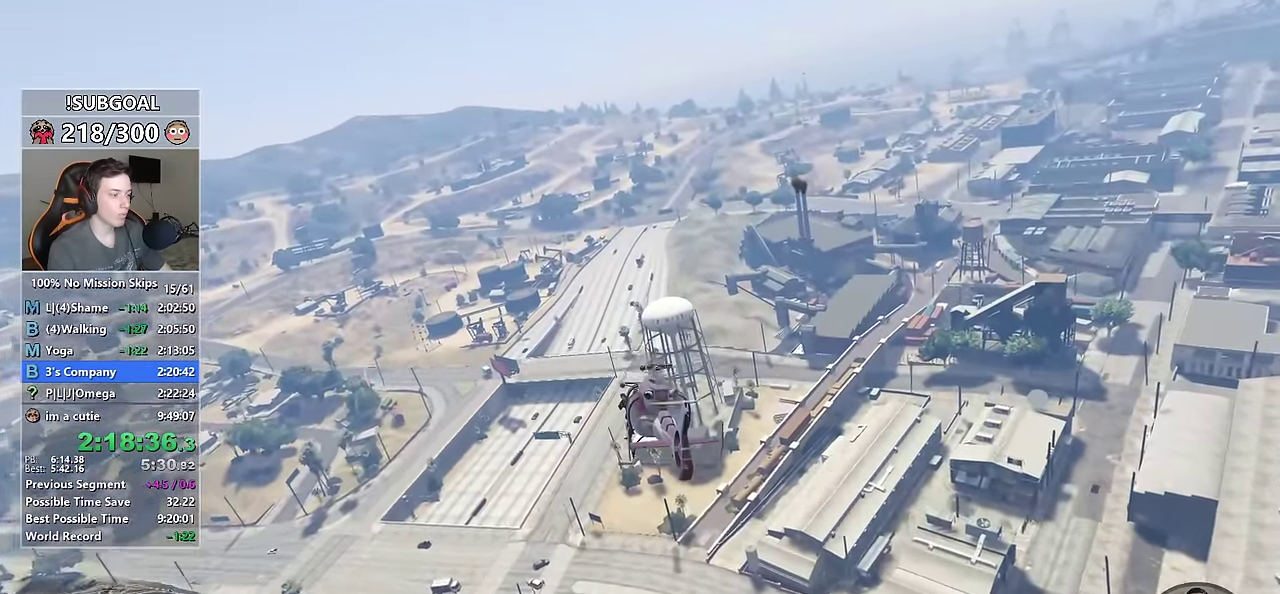
{"keys": [], "mouse": [], "events": [[217, "num6", "down"], [400, "num6", "up"], [450, "a", "up"], [450, "w", "up"]]}
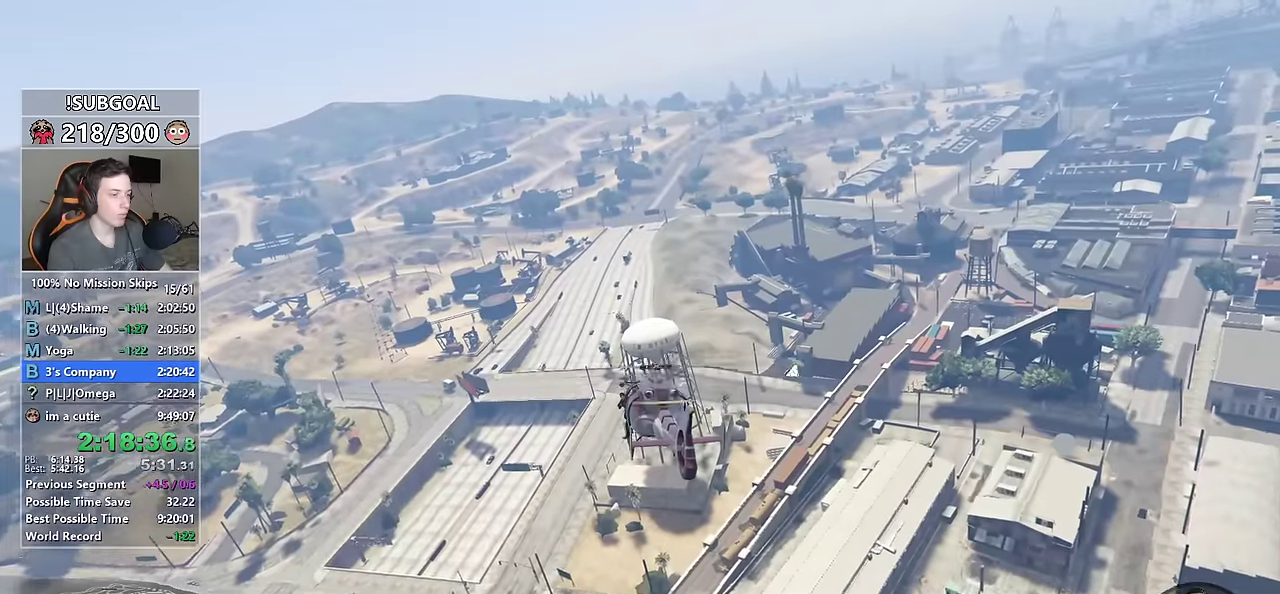
{"keys": ["a", "w"], "mouse": [], "events": [[100, "a", "down"], [100, "w", "down"]]}
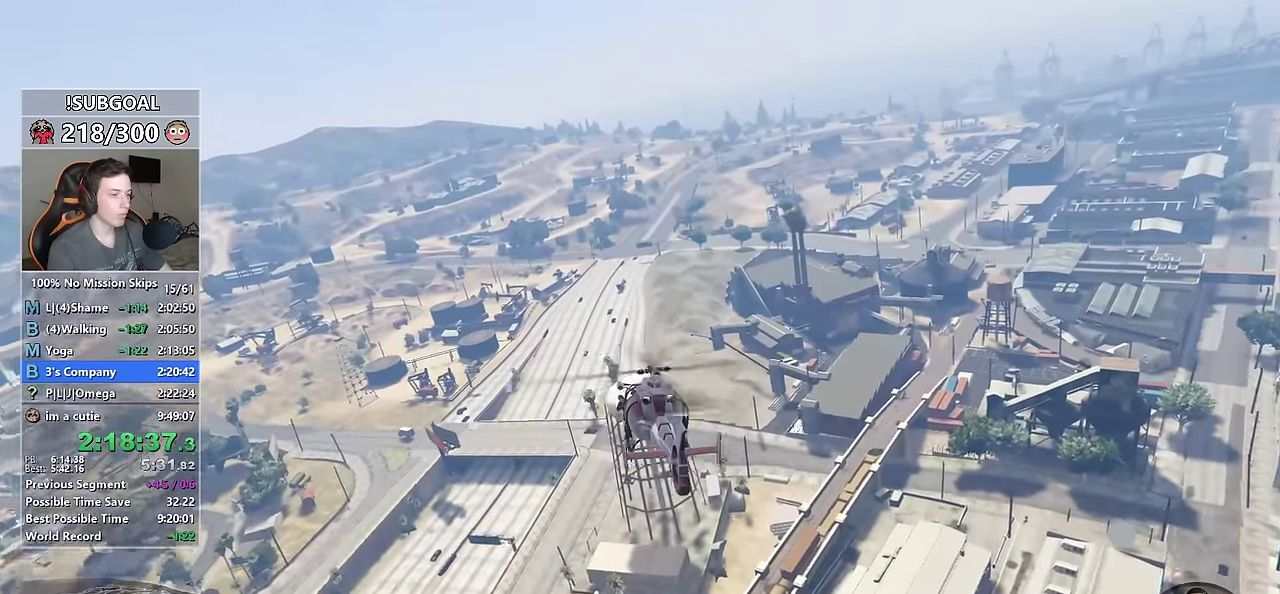
{"keys": [], "mouse": [], "events": [[217, "a", "up"], [217, "num6", "down"], [267, "w", "up"], [500, "num6", "up"]]}
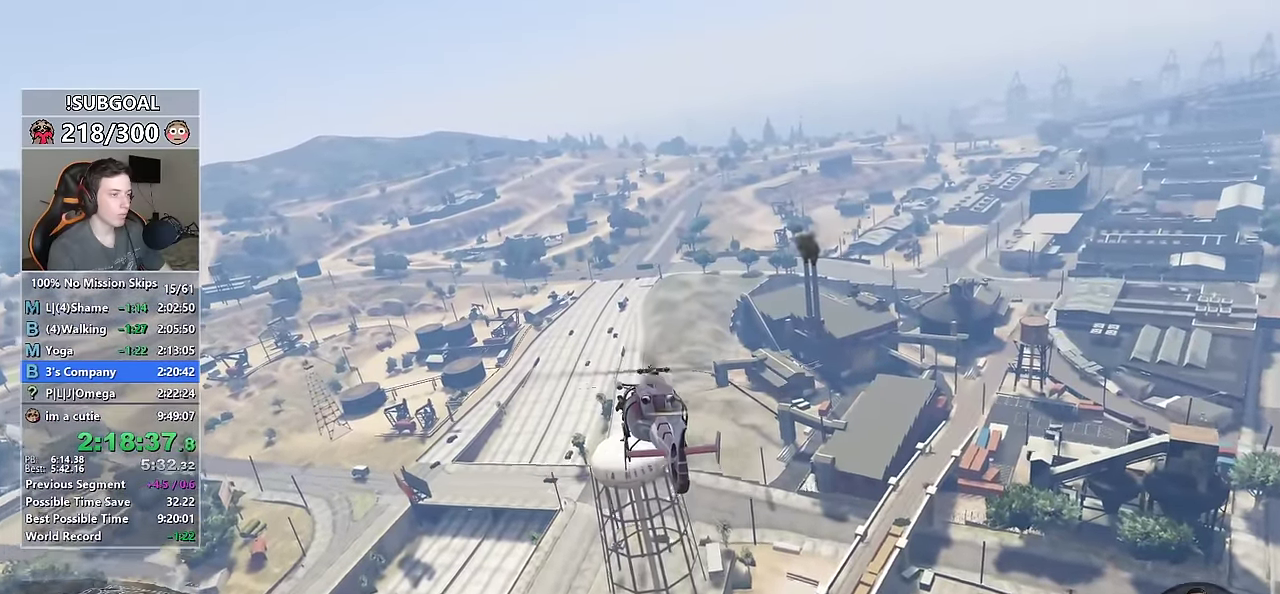
{"keys": ["a", "w"], "mouse": [], "events": [[133, "a", "down"], [133, "w", "down"], [233, "num4", "down"], [417, "num4", "up"]]}
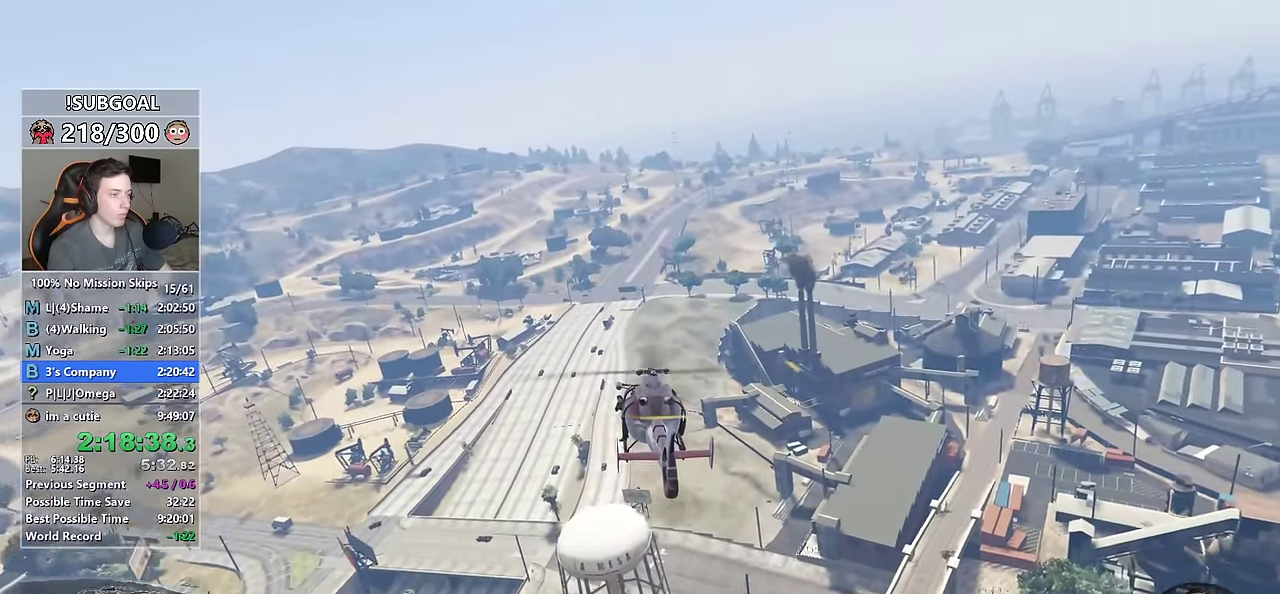
{"keys": [], "mouse": []}
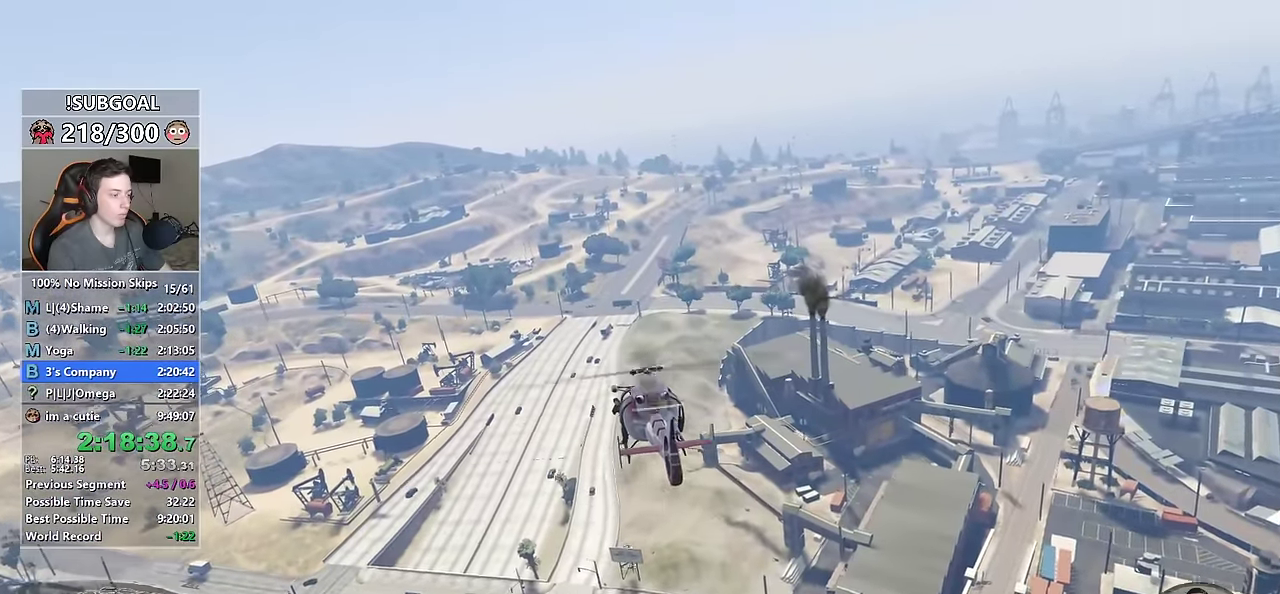
{"keys": ["a", "w"], "mouse": [], "events": [[33, "num6", "down"], [183, "a", "down"], [183, "num6", "up"], [183, "w", "down"]]}
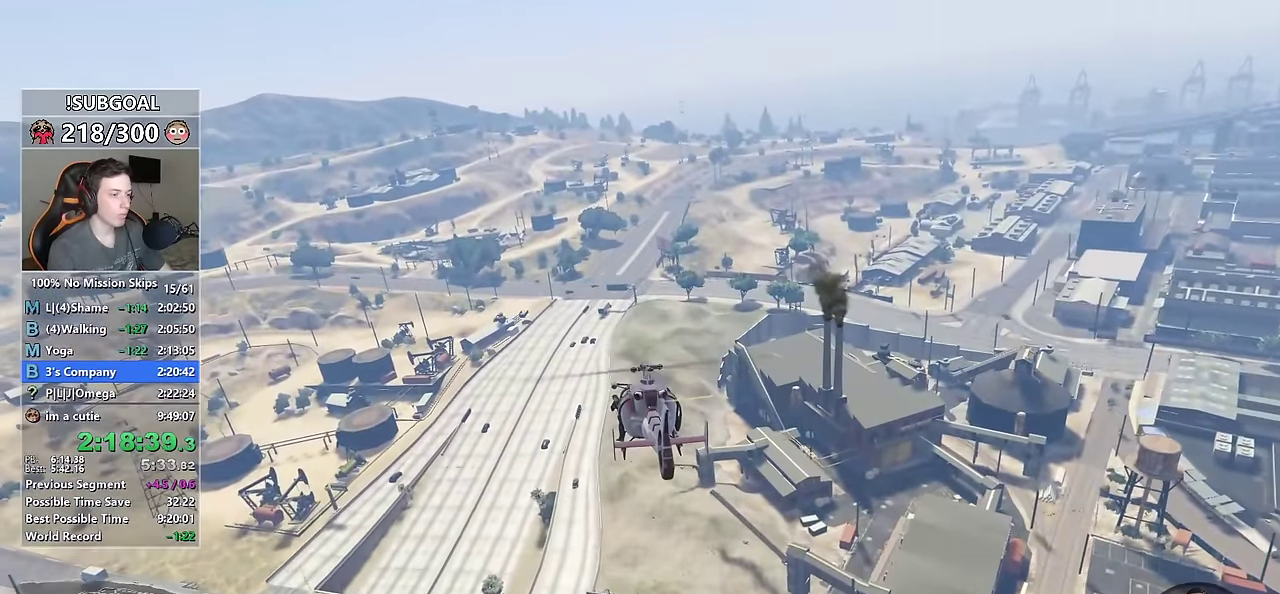
{"keys": ["a", "w"], "mouse": [], "events": [[83, "a", "up"], [367, "a", "down"], [367, "num4", "down"], [467, "num4", "up"]]}
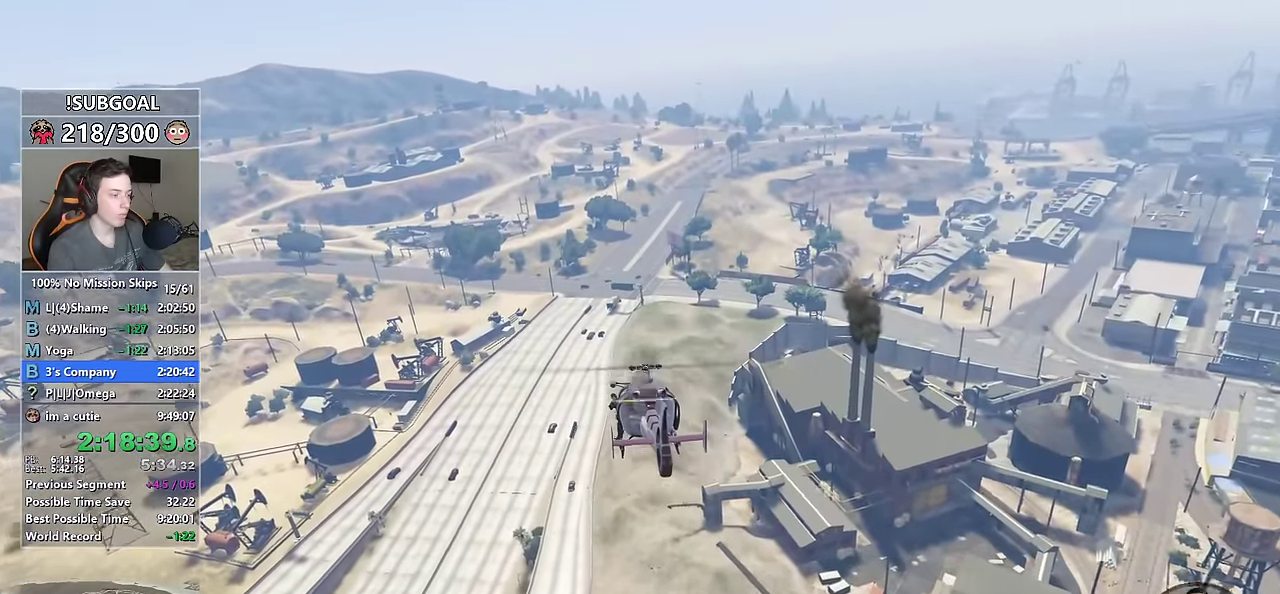
{"keys": ["a", "w"], "mouse": [], "events": [[50, "a", "up"], [67, "num6", "down"], [67, "w", "up"], [233, "num6", "up"], [350, "a", "down"], [350, "w", "down"]]}
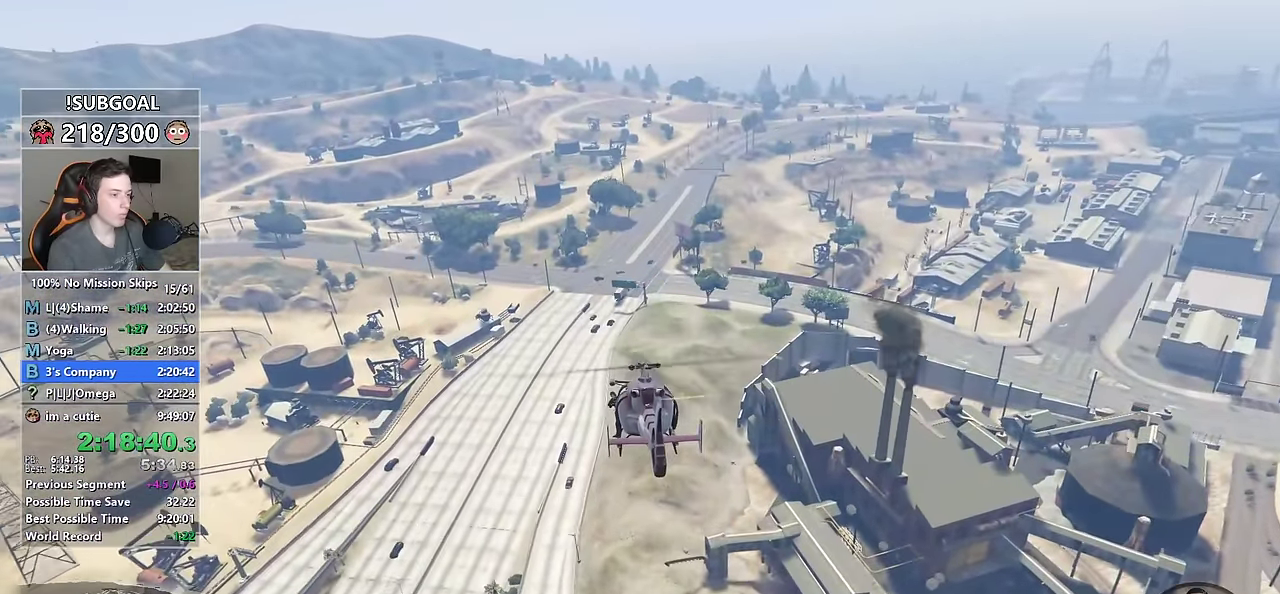
{"keys": [], "mouse": [], "events": [[133, "a", "up"], [167, "w", "up"], [267, "num4", "down"], [400, "num4", "up"]]}
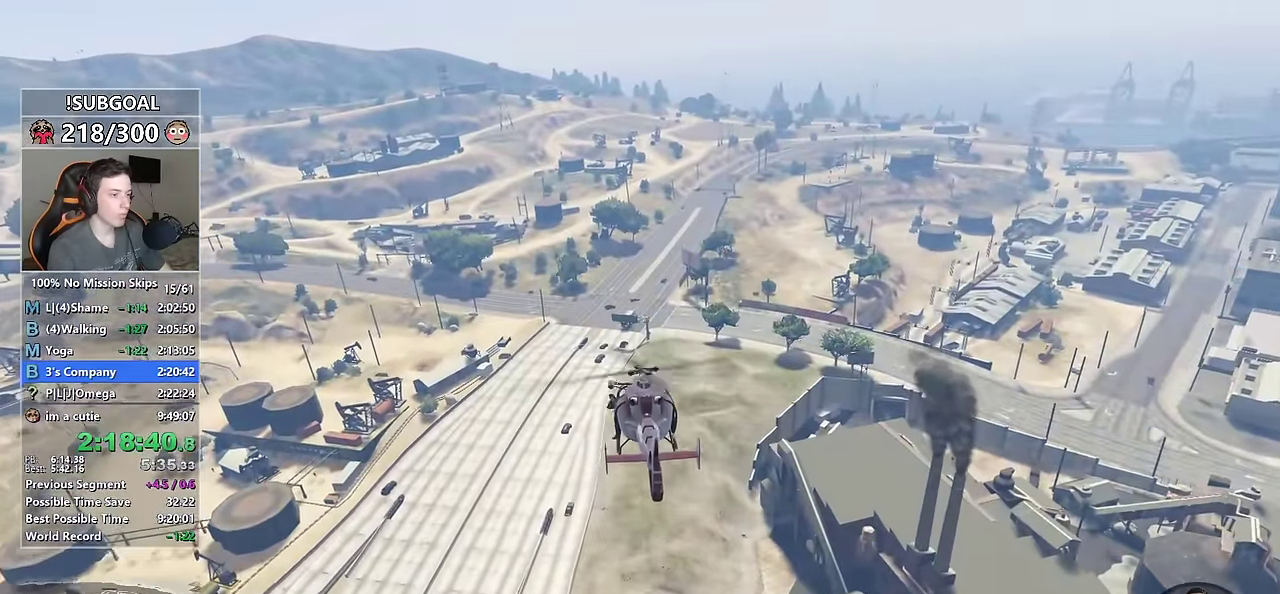
{"keys": ["a", "num4"], "mouse": [], "events": [[33, "a", "down"], [33, "num6", "down"], [200, "num6", "up"], [467, "num4", "down"]]}